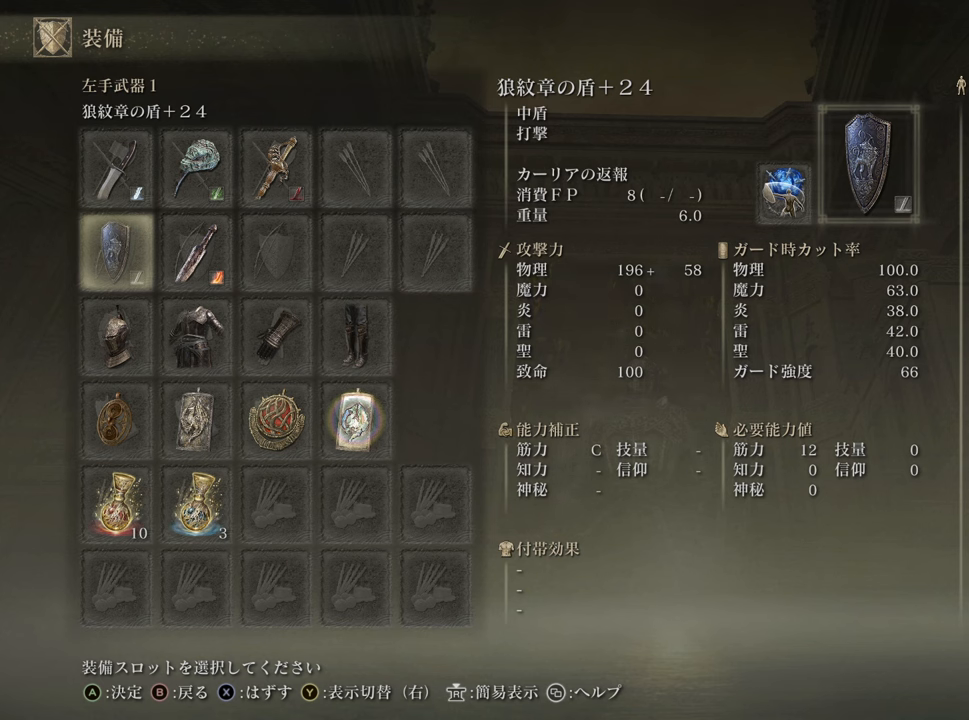
Gameplay with a controller (PlayStation layout); each line is a JSON object with the inputs held at the frame after it. "events" lists button and stick changes between this image and that frame as [ms after this image, input, new state], when the widget could be followed in between.
{"buttons": ["DPAD_DOWN"], "left_stick": "center", "right_stick": "center", "events": [[283, "DPAD_DOWN", "down"], [400, "DPAD_DOWN", "up"], [483, "DPAD_DOWN", "down"]]}
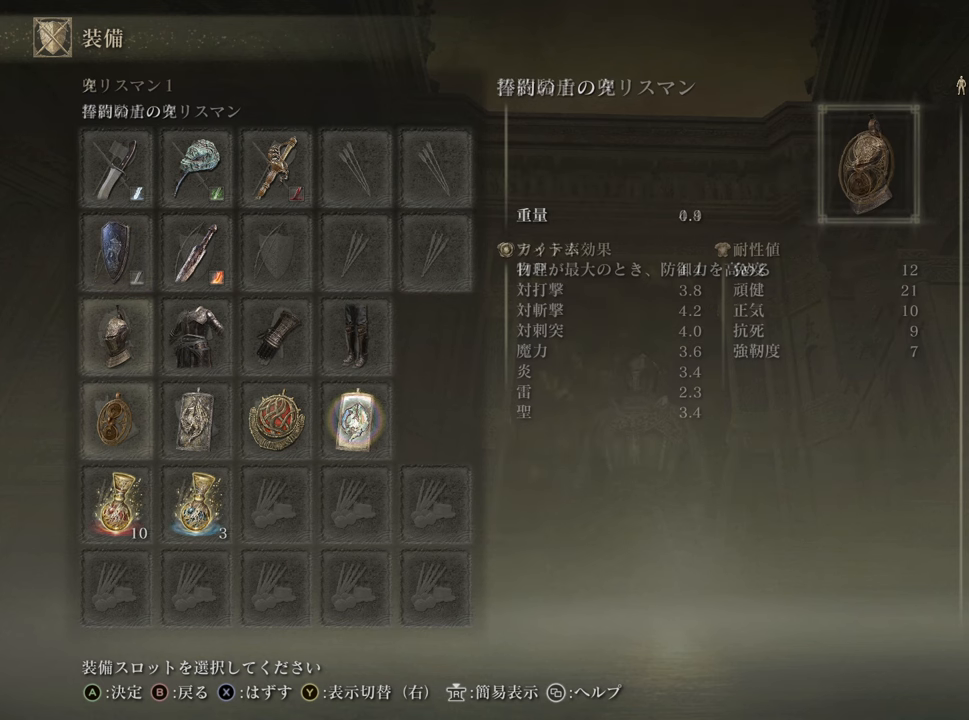
{"buttons": [], "left_stick": "center", "right_stick": "center", "events": [[100, "DPAD_DOWN", "up"], [384, "DPAD_RIGHT", "down"], [501, "DPAD_RIGHT", "up"]]}
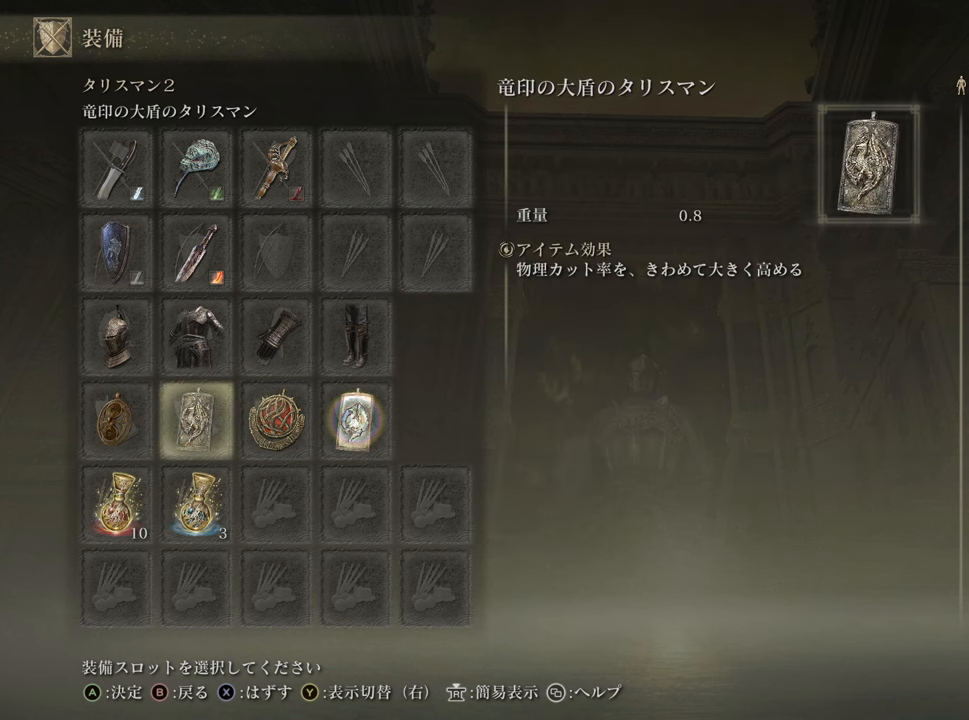
{"buttons": [], "left_stick": "center", "right_stick": "center", "events": [[100, "DPAD_RIGHT", "down"], [183, "DPAD_RIGHT", "up"], [283, "DPAD_RIGHT", "down"], [400, "DPAD_RIGHT", "up"]]}
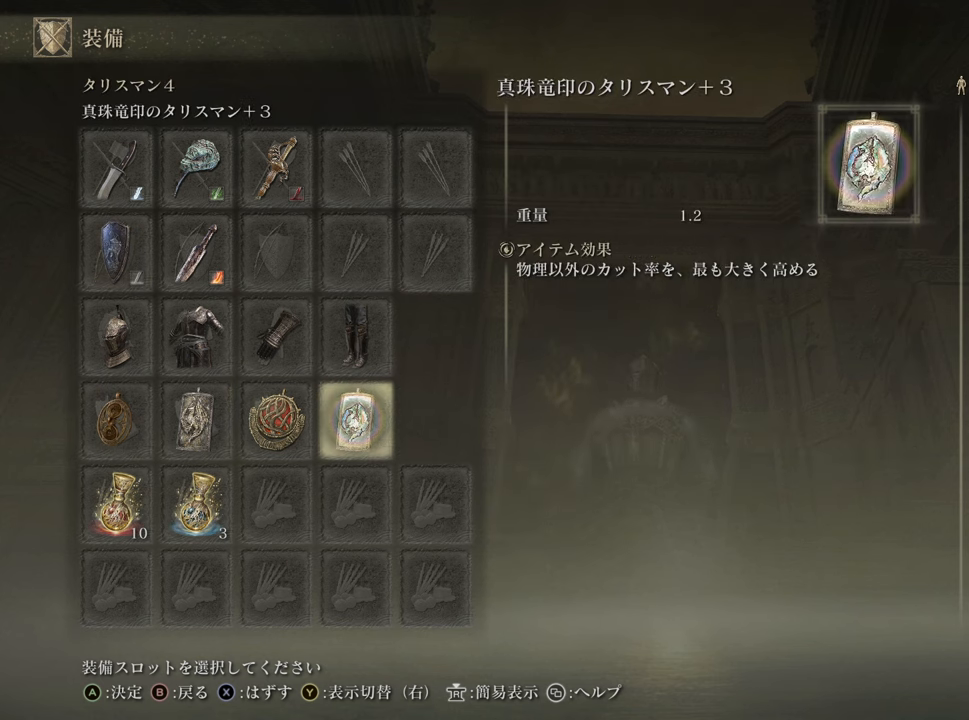
{"buttons": ["DPAD_LEFT"], "left_stick": "center", "right_stick": "center", "events": [[201, "DPAD_LEFT", "down"]]}
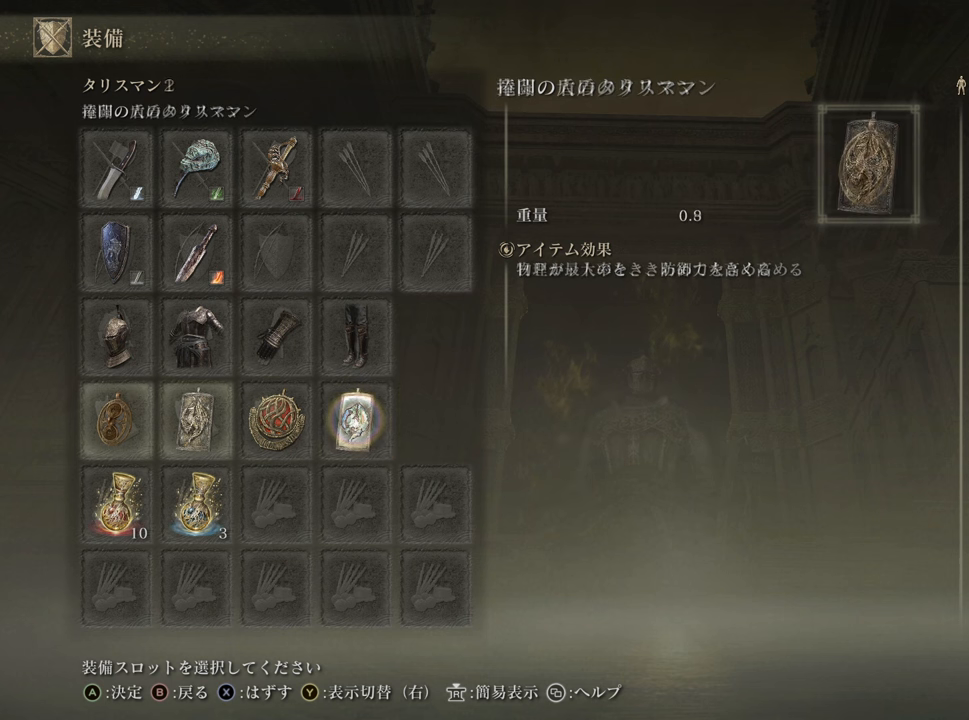
{"buttons": ["DPAD_RIGHT"], "left_stick": "center", "right_stick": "center", "events": [[33, "DPAD_LEFT", "up"], [284, "DPAD_RIGHT", "down"]]}
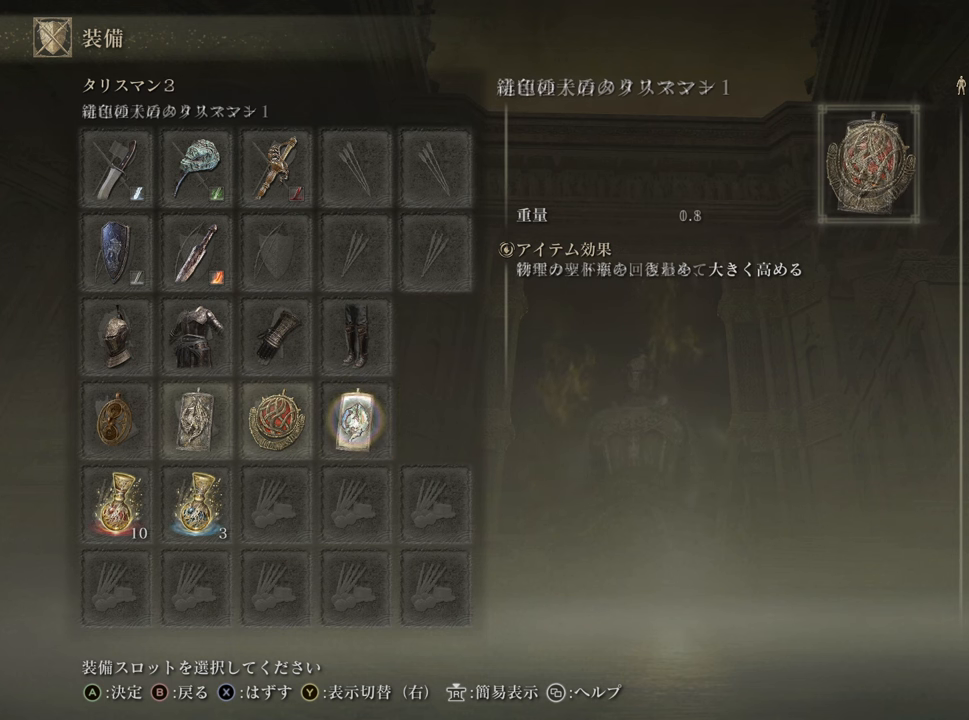
{"buttons": ["DPAD_LEFT"], "left_stick": "center", "right_stick": "center", "events": [[166, "DPAD_RIGHT", "up"], [400, "DPAD_LEFT", "down"]]}
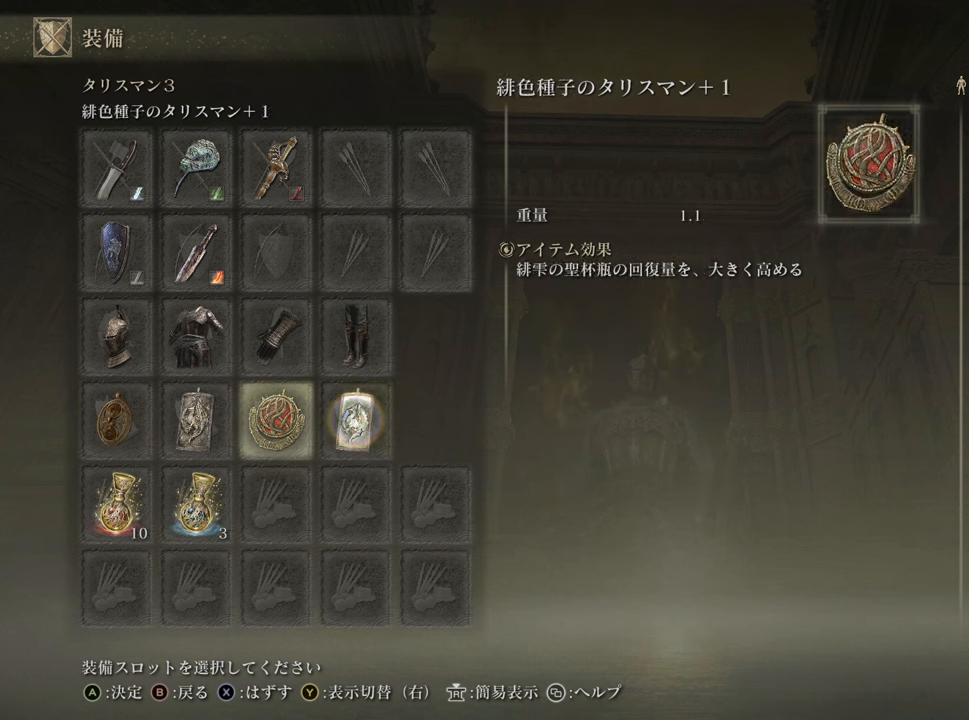
{"buttons": [], "left_stick": "center", "right_stick": "center", "events": [[300, "DPAD_LEFT", "up"]]}
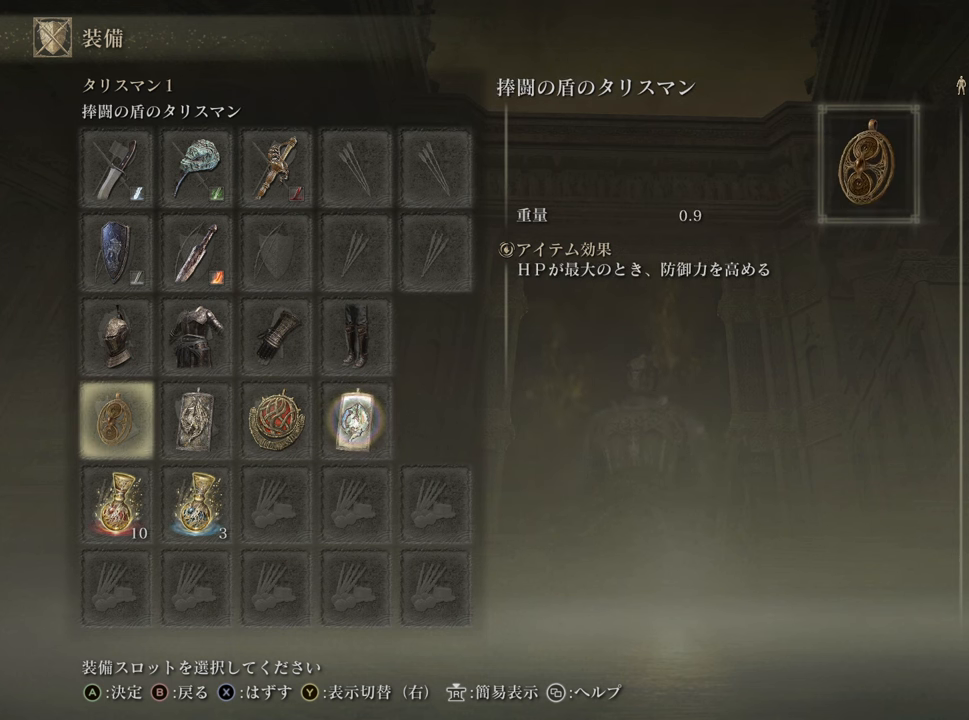
{"buttons": [], "left_stick": "center", "right_stick": "center", "events": [[16, "DPAD_RIGHT", "down"], [400, "DPAD_RIGHT", "up"]]}
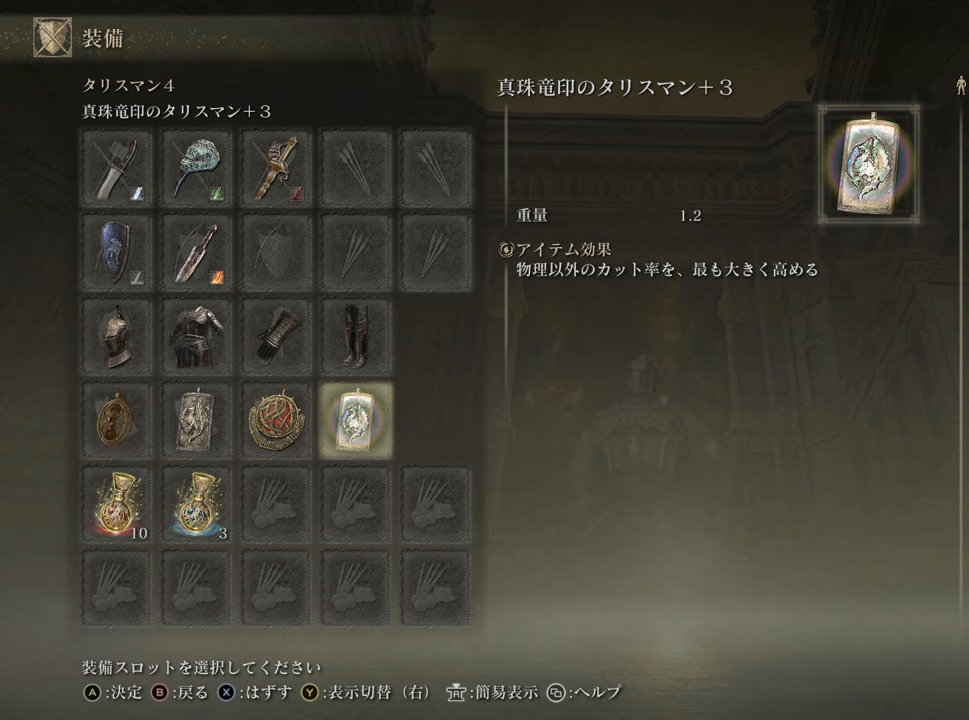
{"buttons": [], "left_stick": "center", "right_stick": "center", "events": [[134, "DPAD_LEFT", "down"], [417, "DPAD_LEFT", "up"]]}
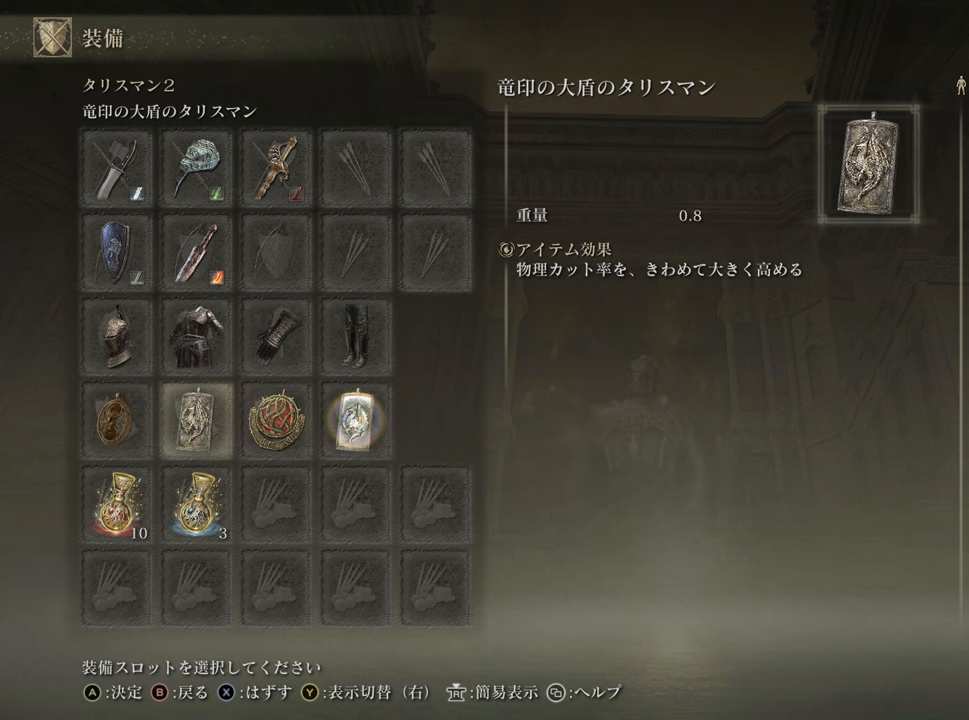
{"buttons": [], "left_stick": "center", "right_stick": "center", "events": []}
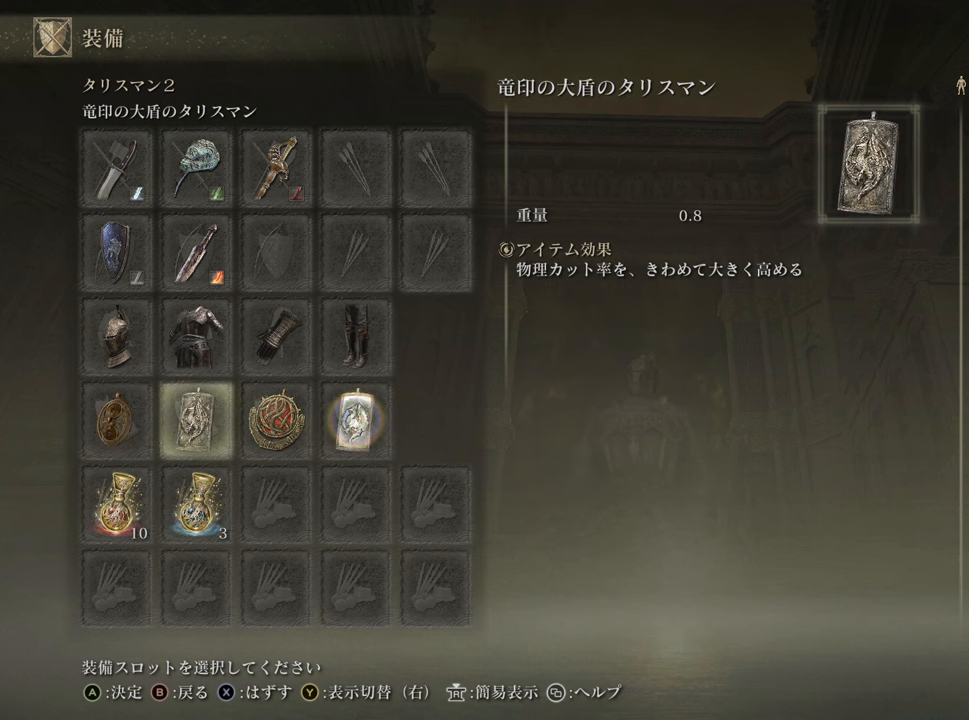
{"buttons": ["DPAD_RIGHT"], "left_stick": "center", "right_stick": "center", "events": [[33, "DPAD_LEFT", "down"], [167, "DPAD_LEFT", "up"], [467, "DPAD_RIGHT", "down"]]}
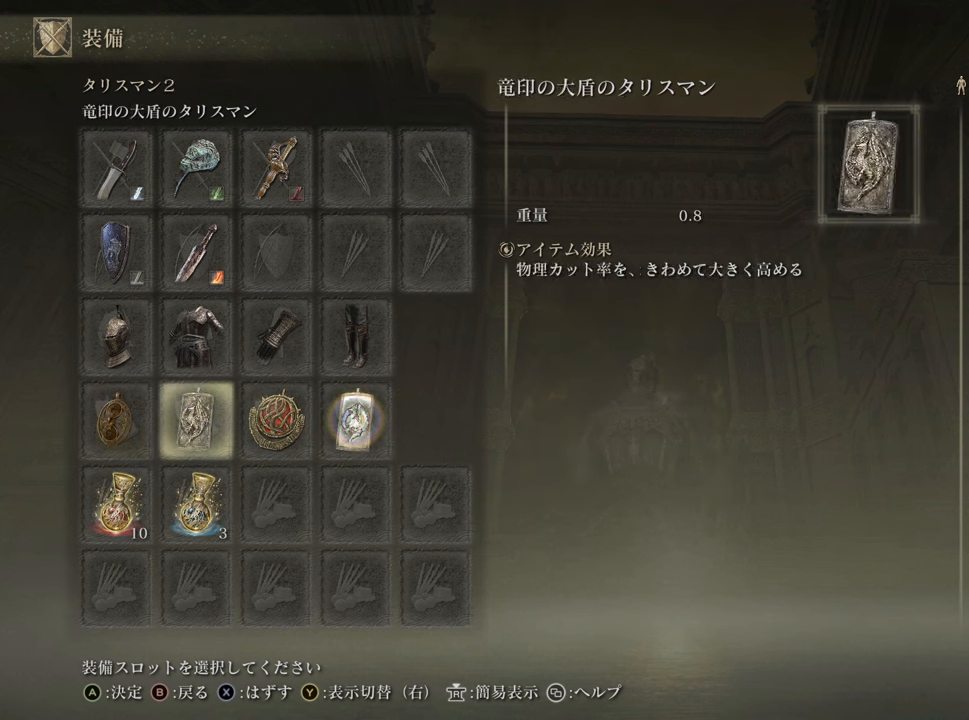
{"buttons": [], "left_stick": "center", "right_stick": "center", "events": [[100, "DPAD_RIGHT", "up"], [200, "DPAD_RIGHT", "down"], [333, "DPAD_RIGHT", "up"], [417, "DPAD_RIGHT", "down"], [500, "DPAD_RIGHT", "up"]]}
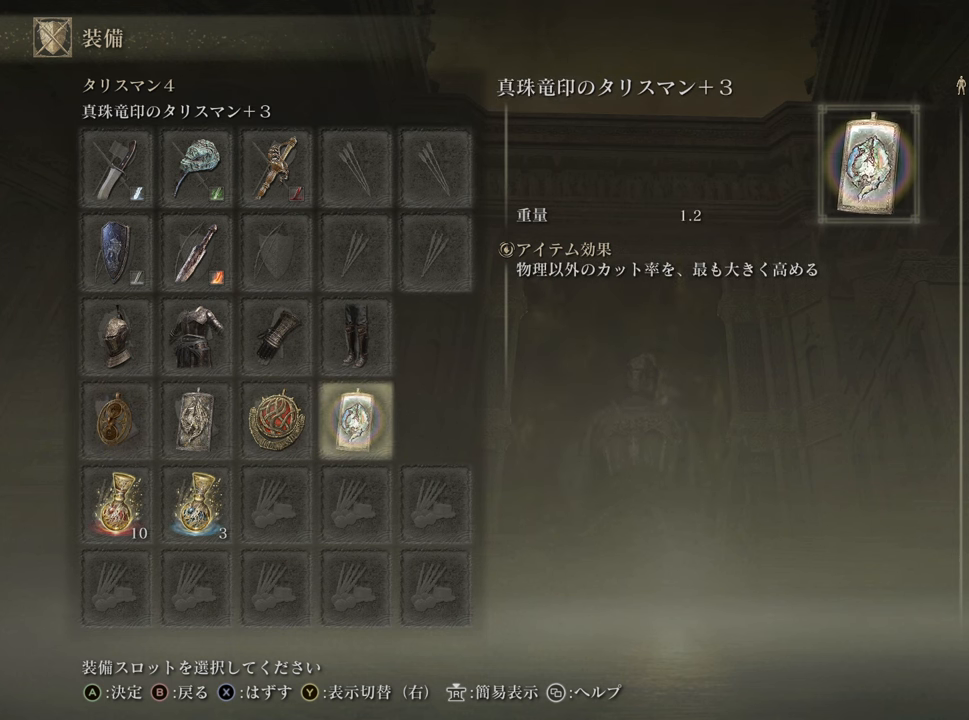
{"buttons": [], "left_stick": "center", "right_stick": "center", "events": []}
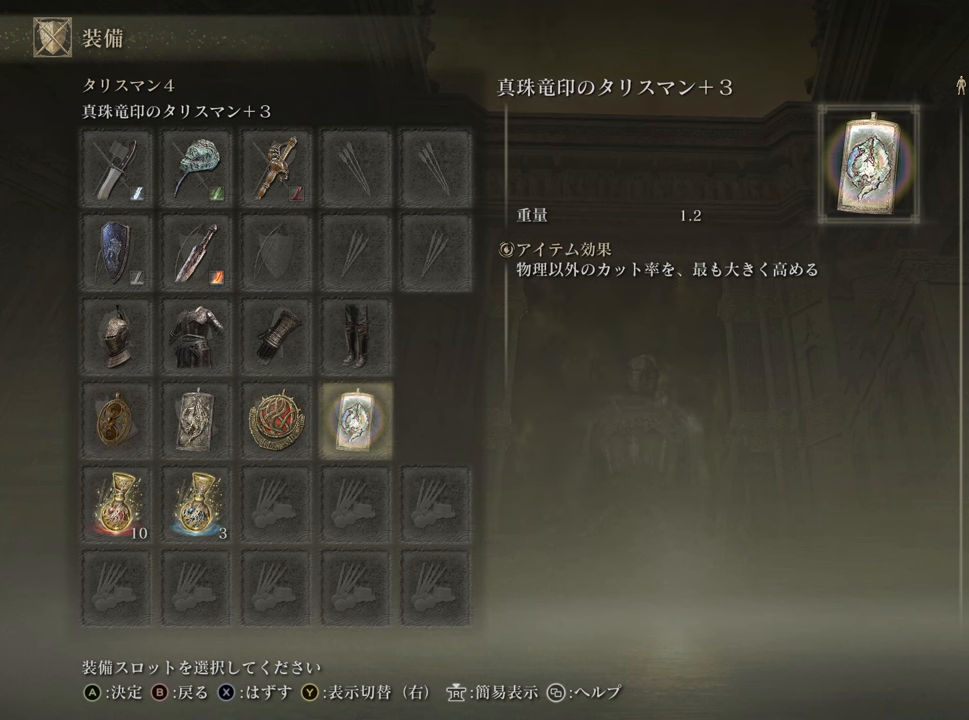
{"buttons": [], "left_stick": "center", "right_stick": "center", "events": []}
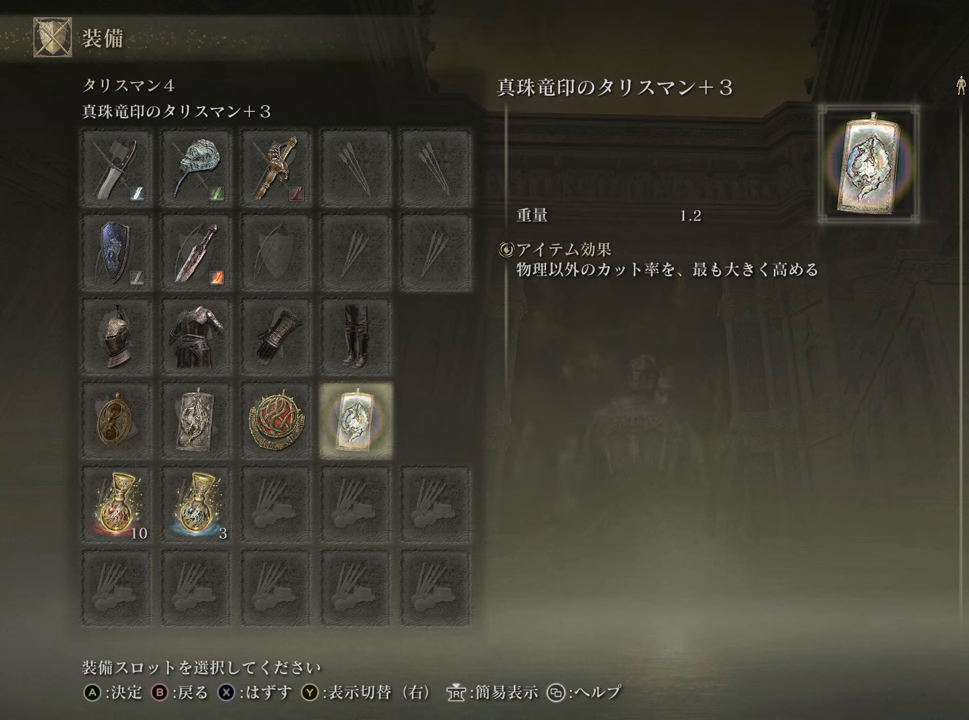
{"buttons": [], "left_stick": "center", "right_stick": "center", "events": []}
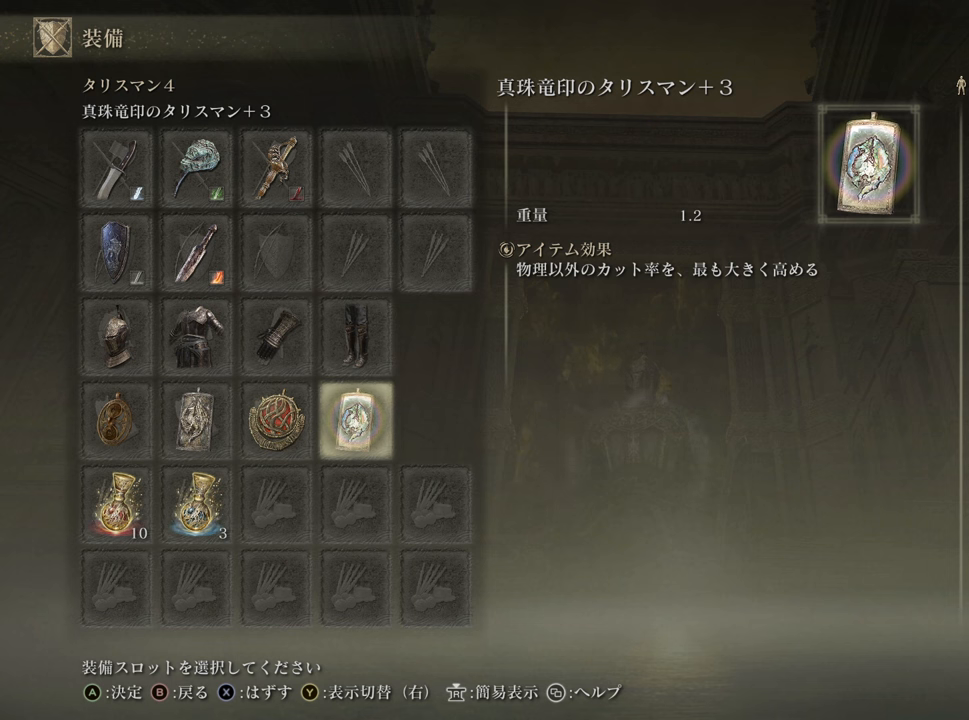
{"buttons": [], "left_stick": "center", "right_stick": "center", "events": []}
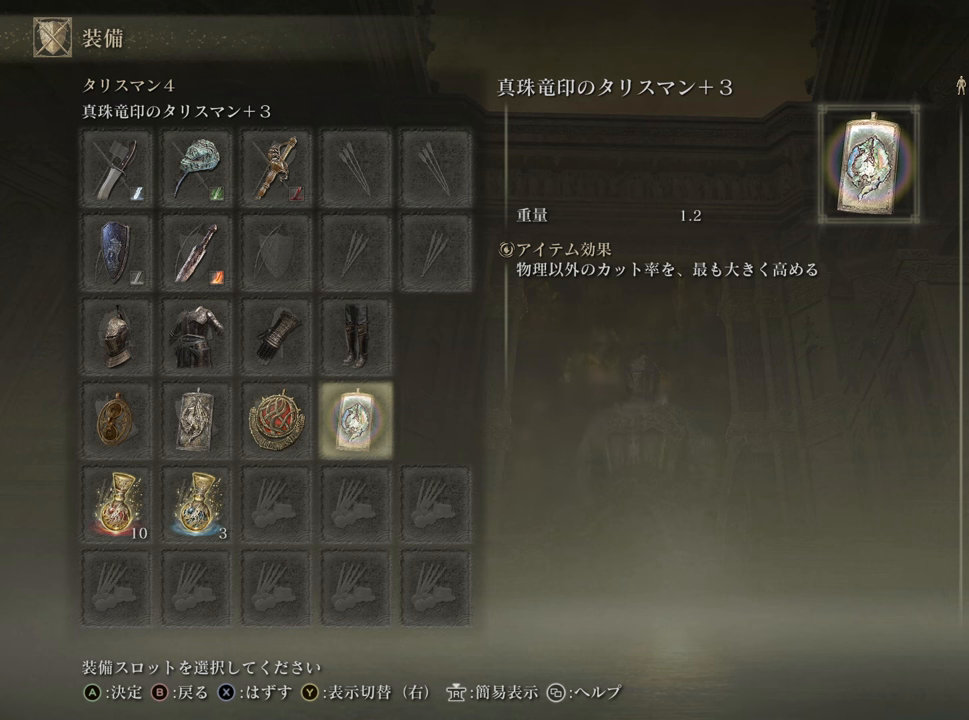
{"buttons": [], "left_stick": "center", "right_stick": "center", "events": [[16, "DPAD_LEFT", "down"], [367, "DPAD_LEFT", "up"]]}
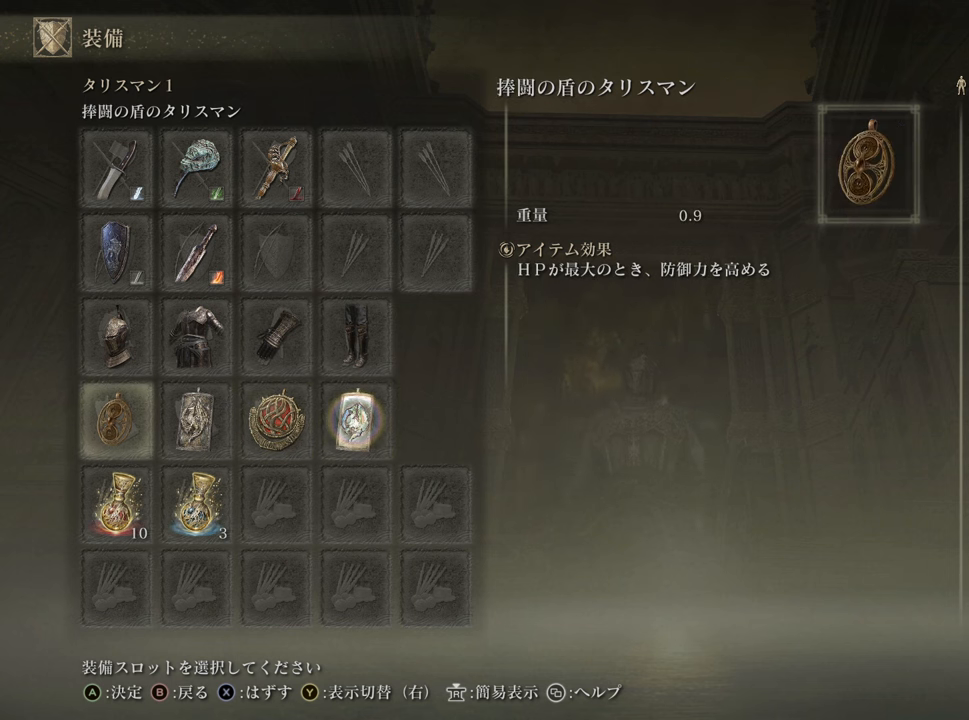
{"buttons": [], "left_stick": "center", "right_stick": "center", "events": []}